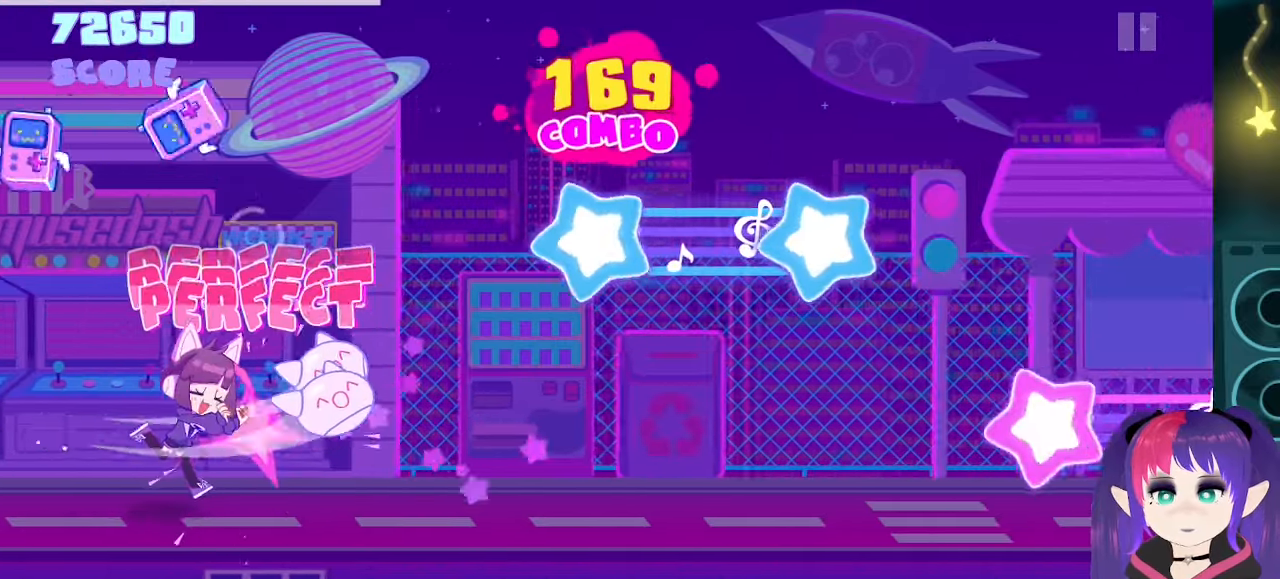
Gameplay with a controller (Xbox layout); each line is a JSON object with the inputs held at the frame after it. "events" lists button and stick changes between this image and that frame as [ms after this image, input, new state], when the widget could be followed in between. Not read: L3 R3 left_stick right_stick.
{"buttons": ["DPAD_UP"], "events": [[50, "A", "up"], [350, "DPAD_UP", "down"]]}
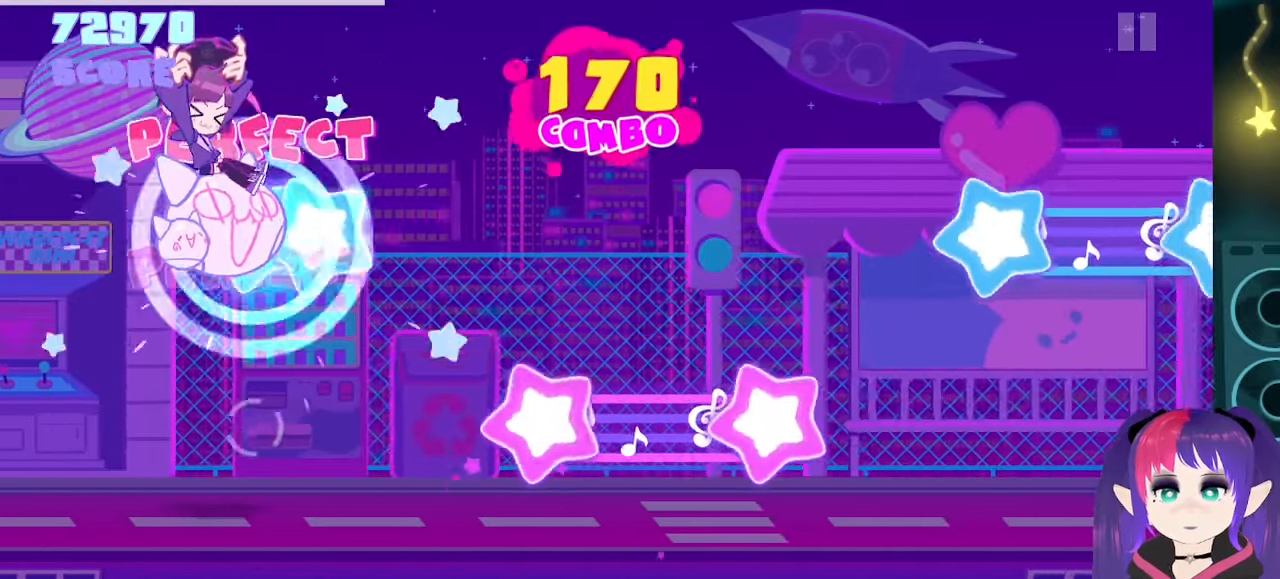
{"buttons": ["A"], "events": [[250, "DPAD_UP", "up"], [300, "A", "down"]]}
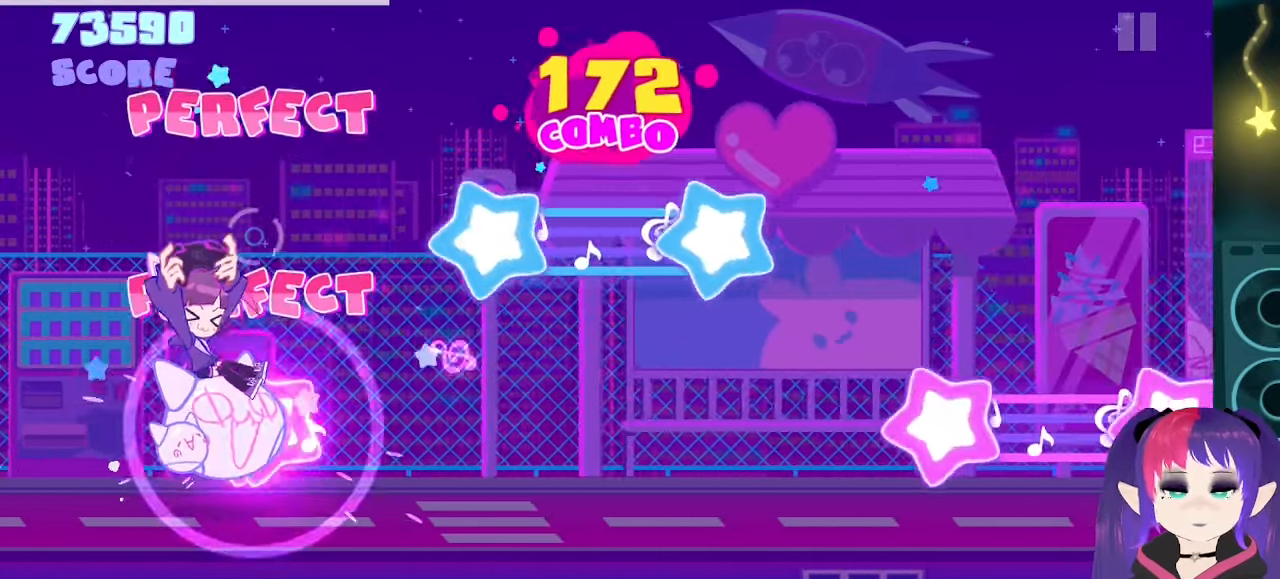
{"buttons": ["DPAD_UP"], "events": [[200, "A", "up"], [233, "DPAD_UP", "down"]]}
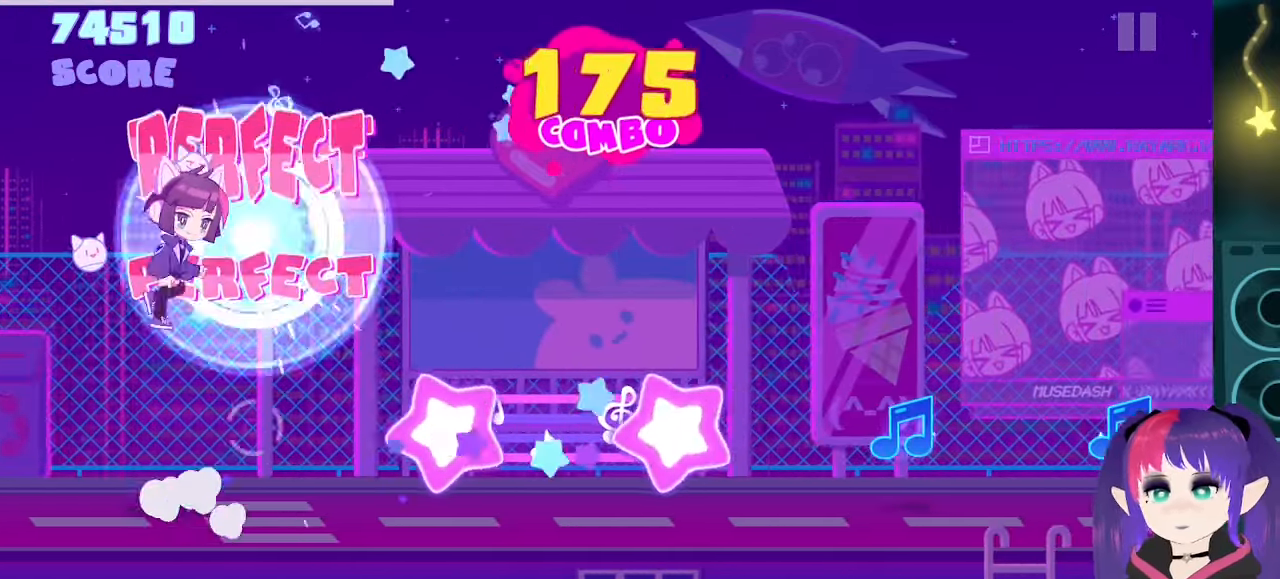
{"buttons": ["A"], "events": [[117, "DPAD_UP", "up"], [150, "A", "down"]]}
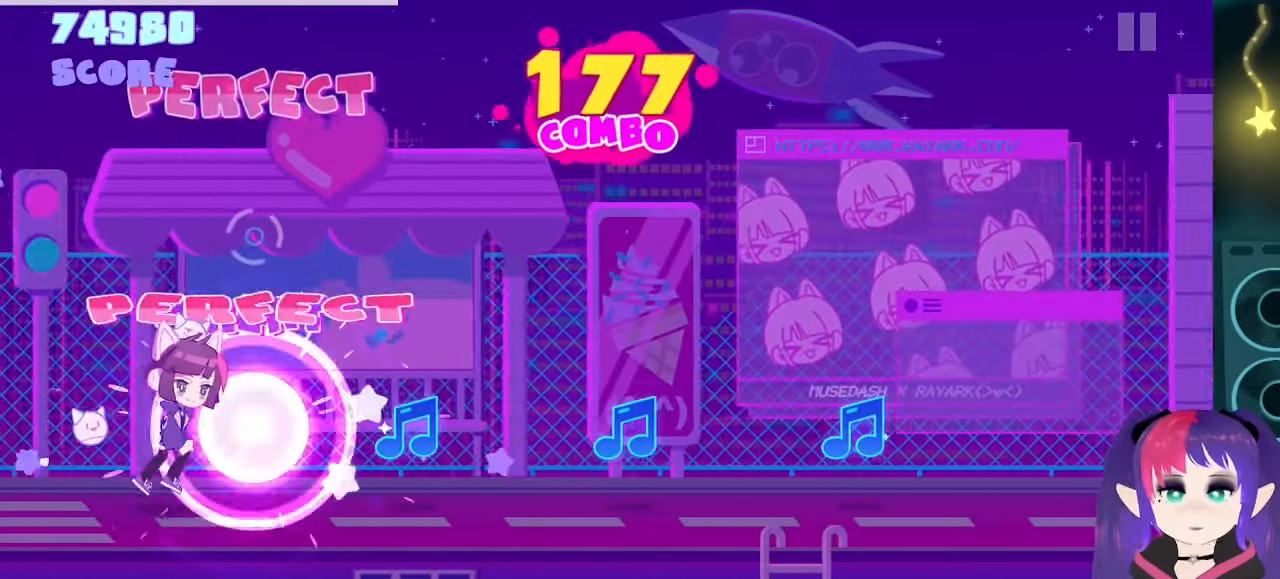
{"buttons": [], "events": [[250, "A", "up"]]}
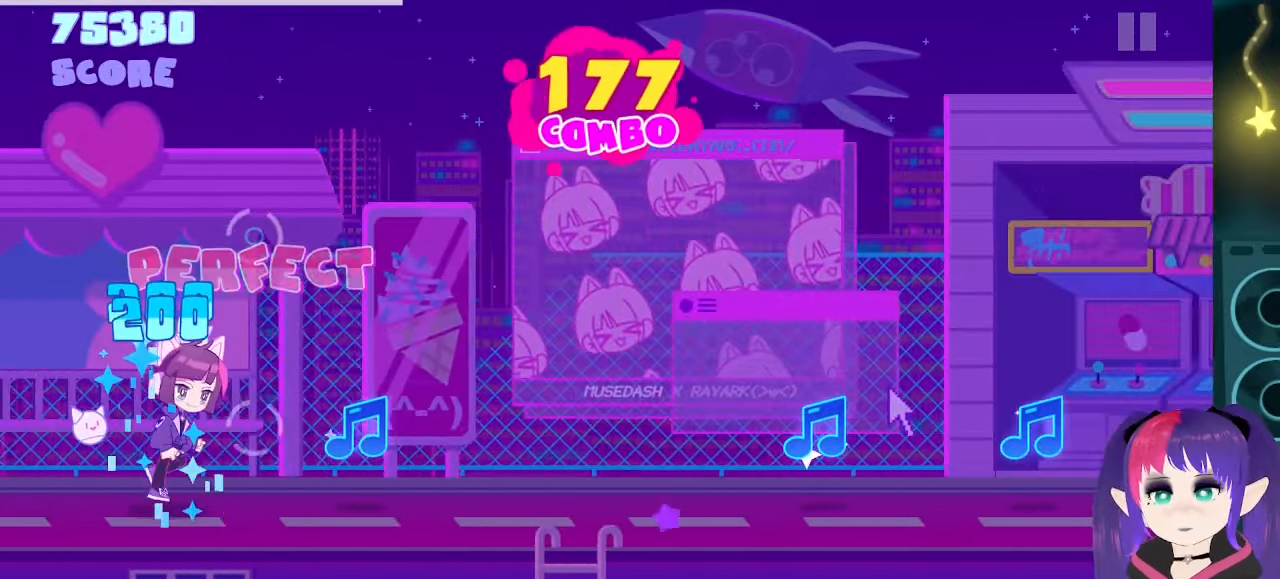
{"buttons": [], "events": []}
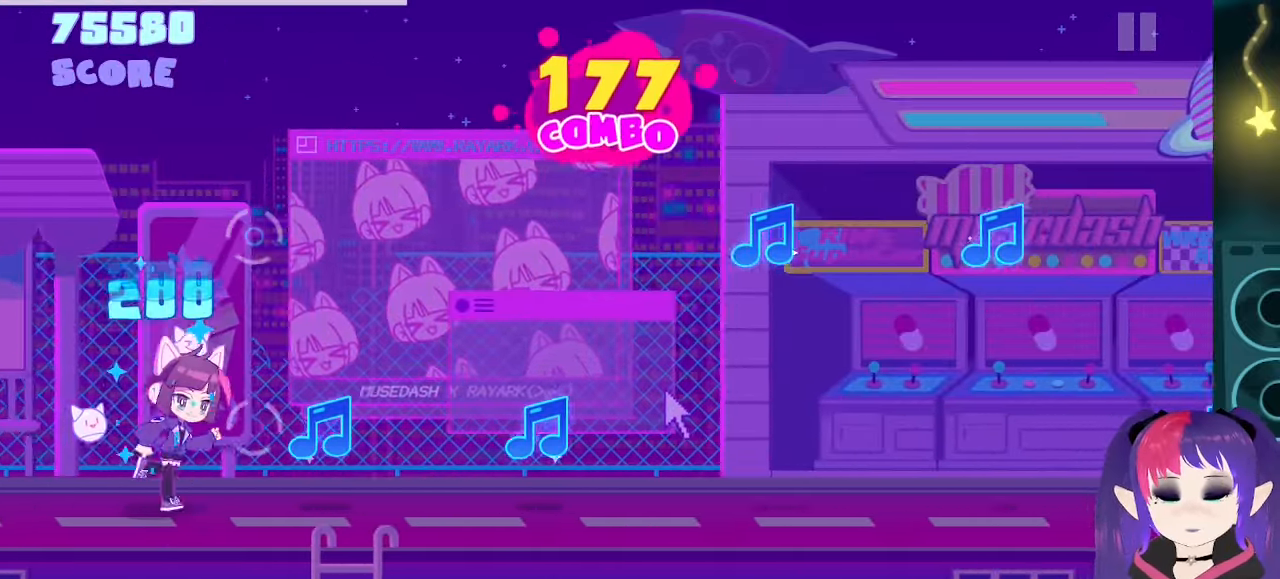
{"buttons": ["DPAD_UP"], "events": [[500, "DPAD_UP", "down"]]}
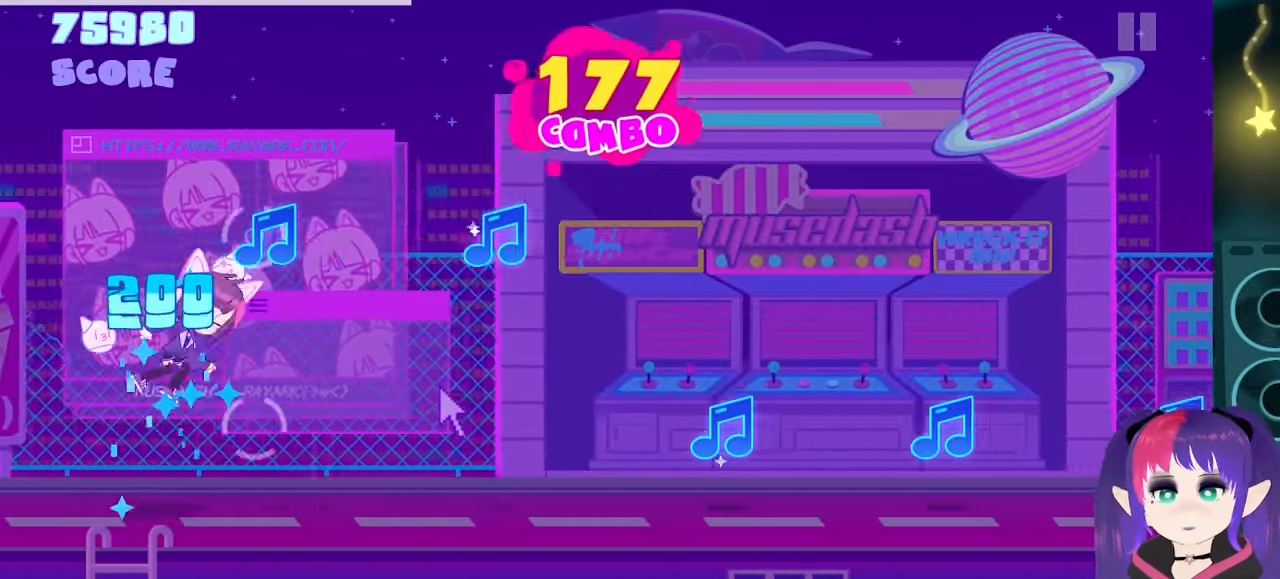
{"buttons": [], "events": [[417, "DPAD_UP", "up"]]}
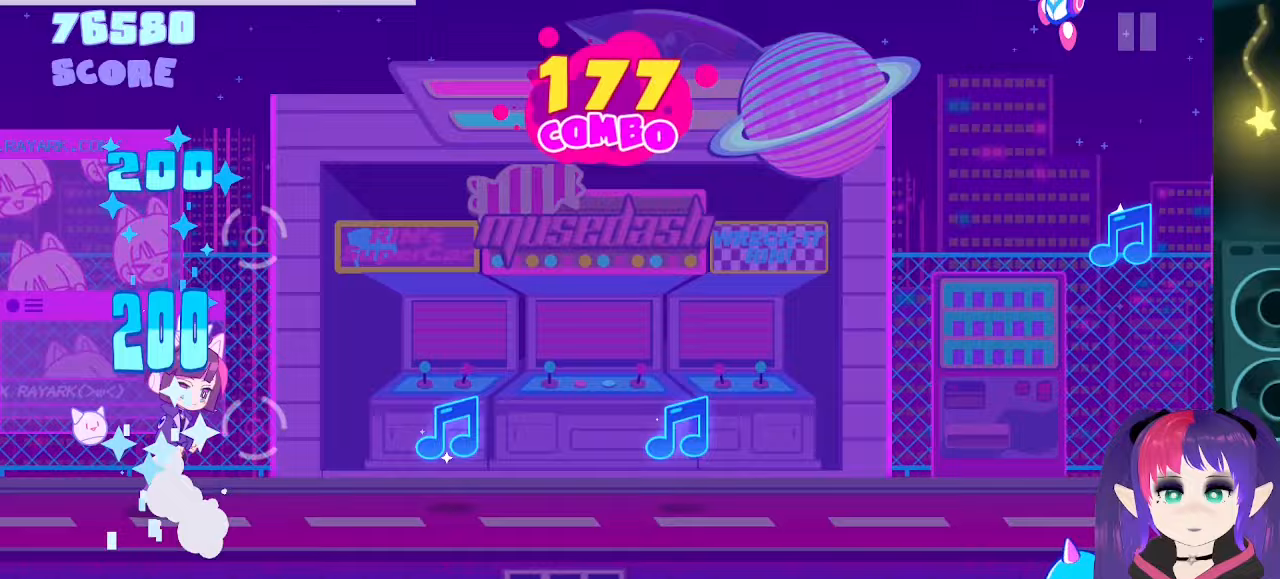
{"buttons": [], "events": []}
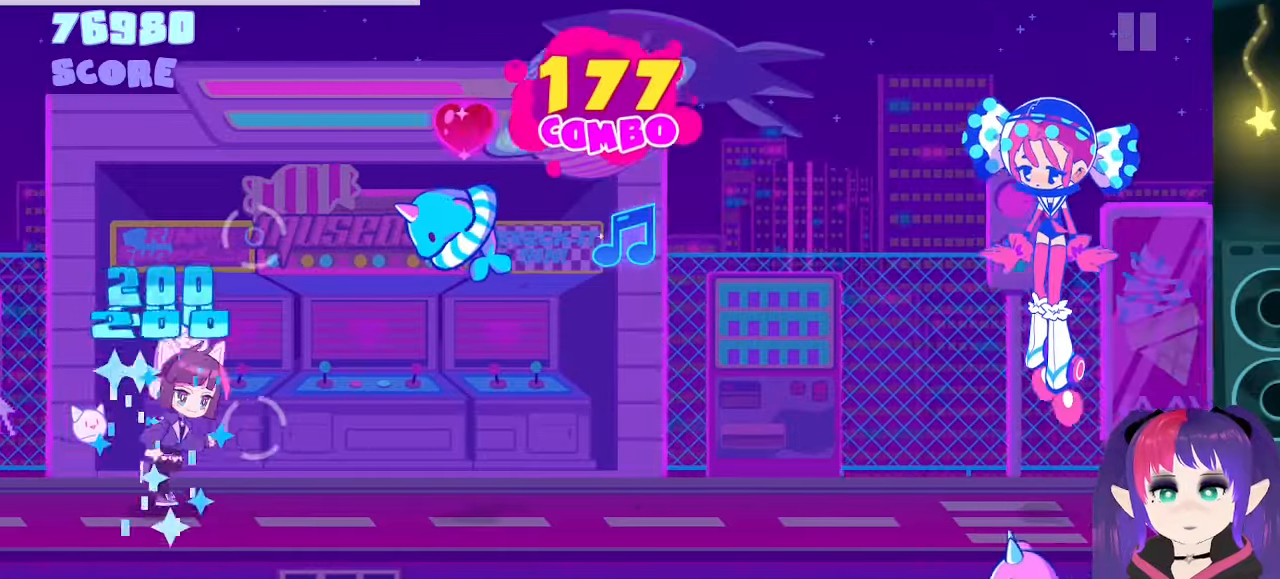
{"buttons": [], "events": [[200, "DPAD_UP", "down"], [350, "DPAD_UP", "up"]]}
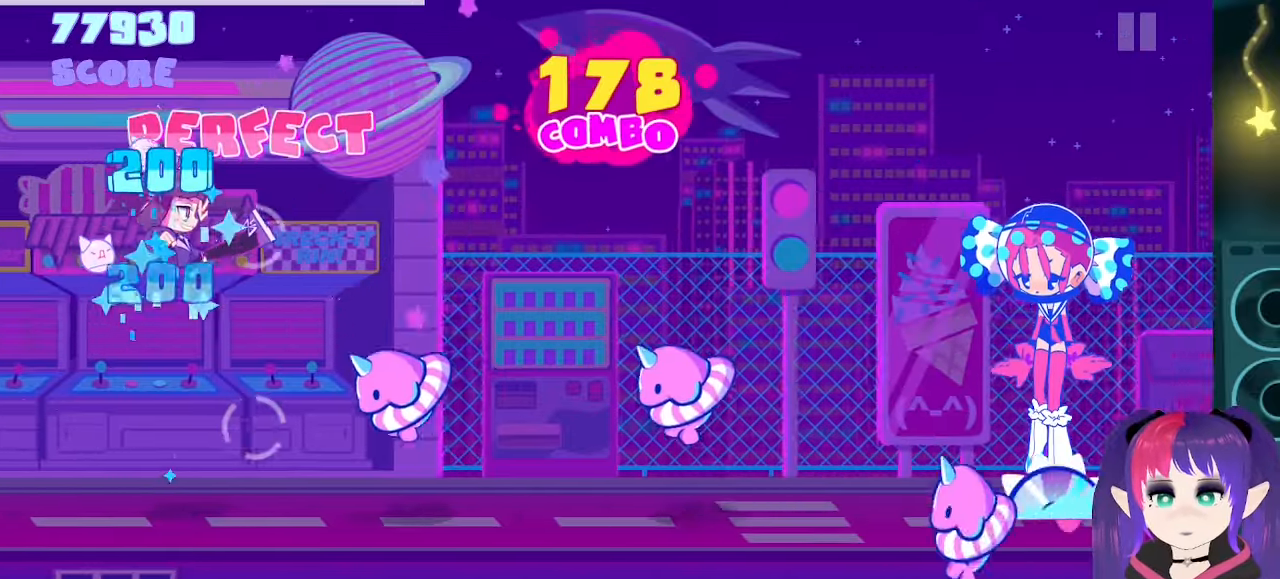
{"buttons": [], "events": [[133, "A", "down"], [317, "A", "up"], [317, "DPAD_DOWN", "down"], [450, "DPAD_DOWN", "up"]]}
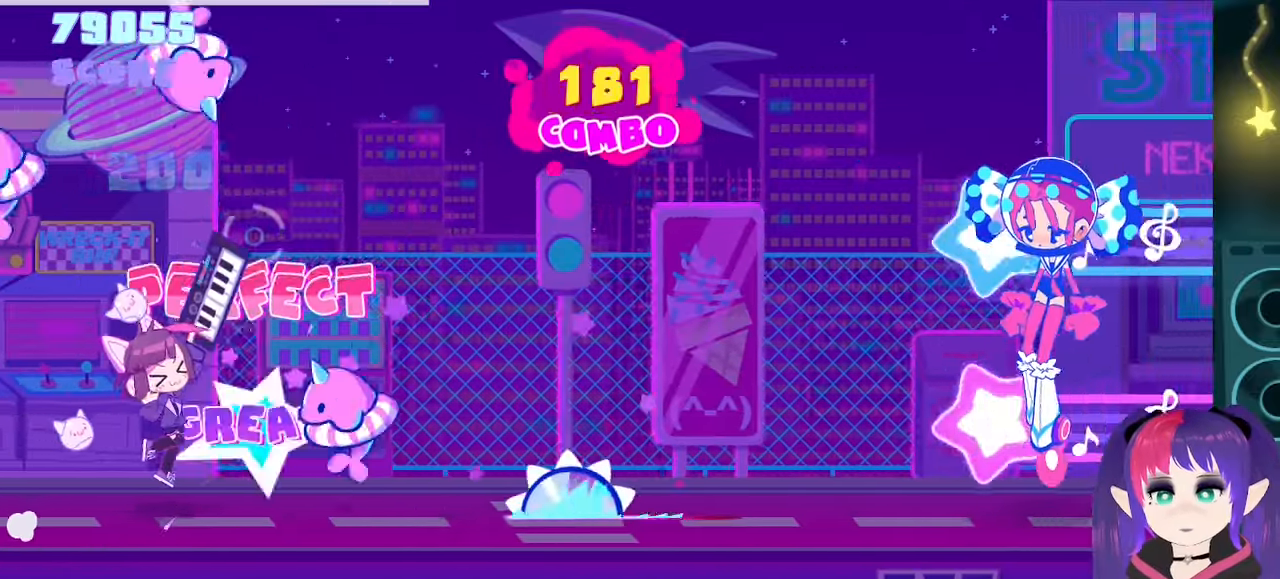
{"buttons": [], "events": [[17, "A", "down"], [217, "A", "up"], [250, "DPAD_UP", "down"], [400, "DPAD_UP", "up"]]}
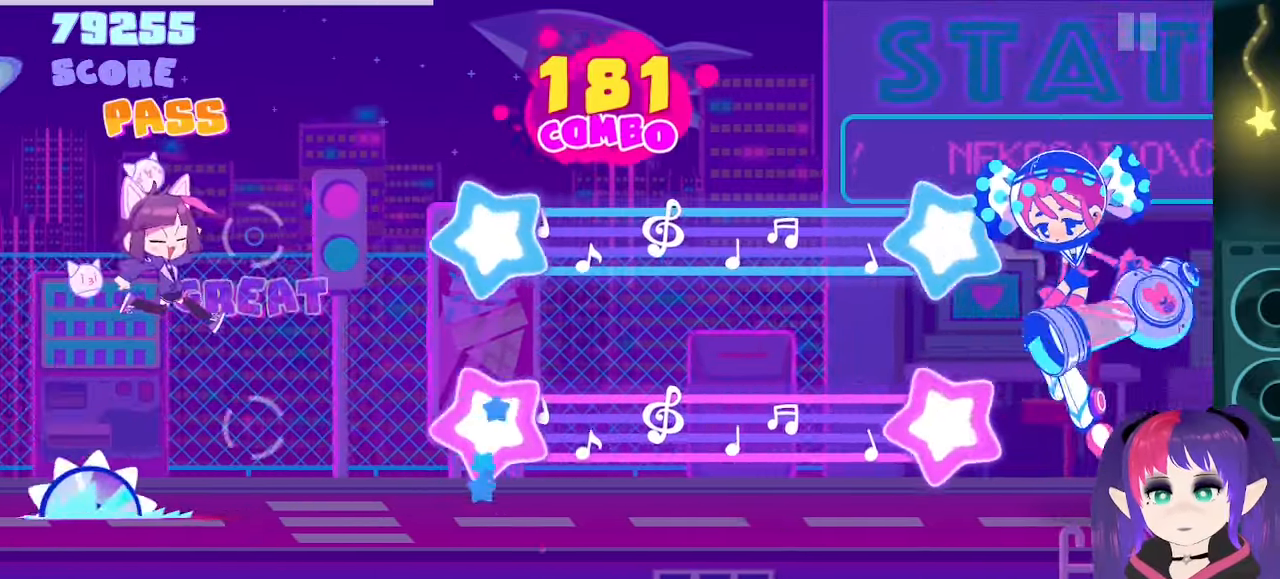
{"buttons": ["A", "DPAD_UP"], "events": [[183, "DPAD_UP", "down"], [200, "A", "down"]]}
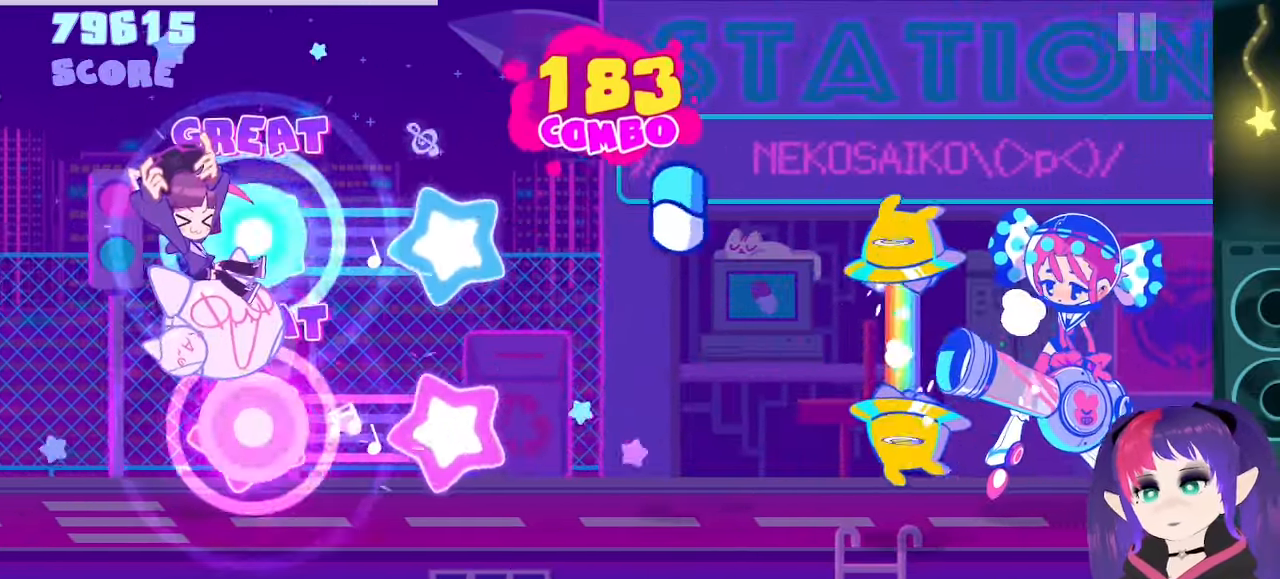
{"buttons": ["DPAD_UP"], "events": [[267, "DPAD_UP", "up"], [317, "A", "up"], [417, "DPAD_UP", "down"]]}
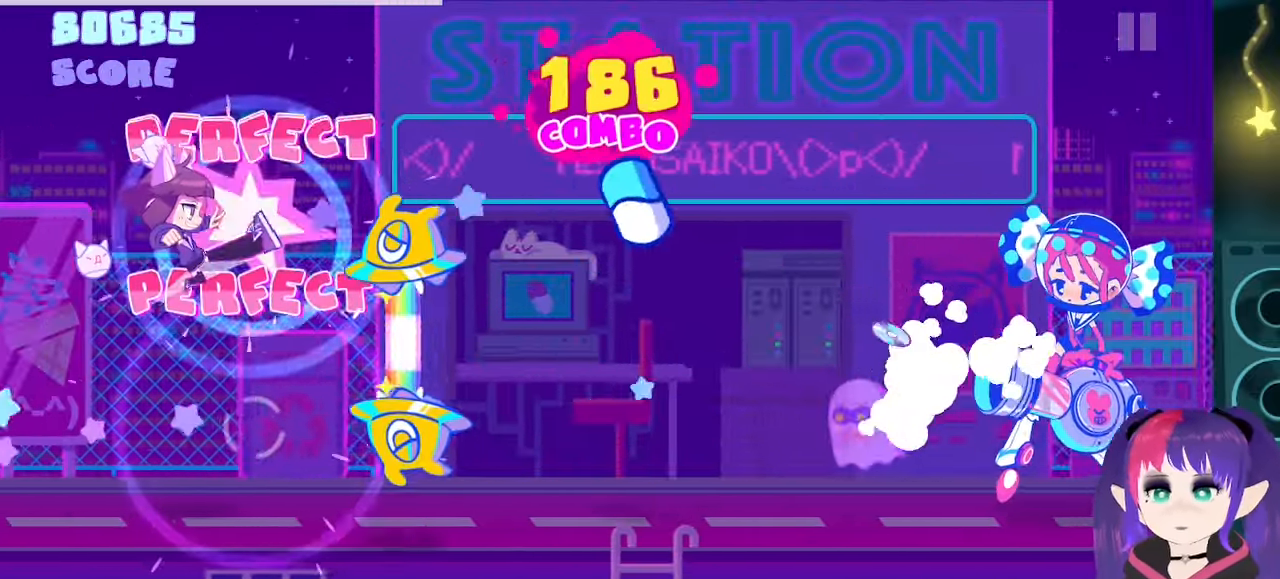
{"buttons": ["DPAD_UP"], "events": [[17, "DPAD_UP", "up"], [100, "A", "down"], [150, "DPAD_UP", "down"], [317, "DPAD_UP", "up"], [350, "A", "up"], [417, "DPAD_UP", "down"]]}
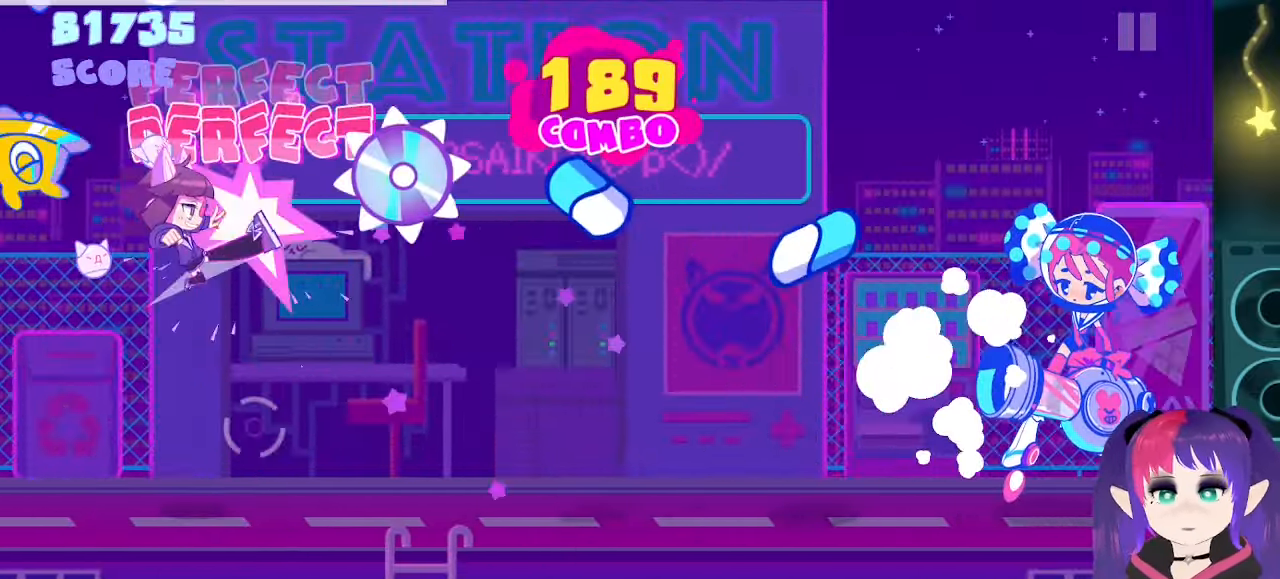
{"buttons": [], "events": [[50, "DPAD_UP", "up"], [83, "A", "down"], [333, "A", "up"], [367, "DPAD_UP", "down"], [500, "DPAD_UP", "up"]]}
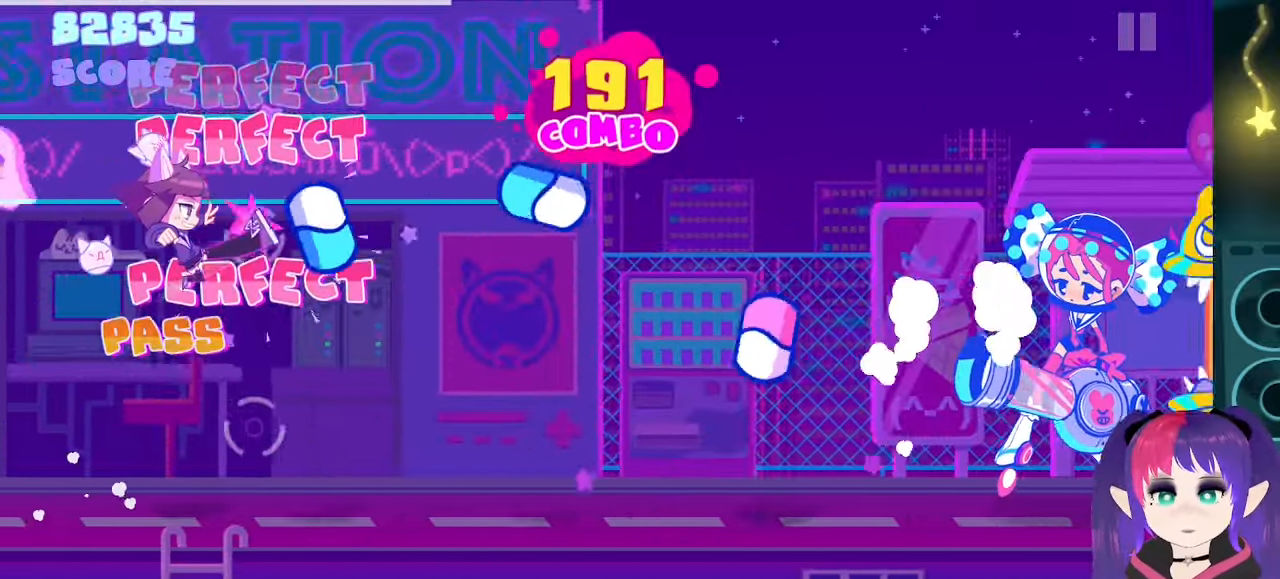
{"buttons": ["A"], "events": [[50, "Y", "down"], [250, "DPAD_UP", "down"], [250, "Y", "up"], [383, "DPAD_UP", "up"], [483, "A", "down"]]}
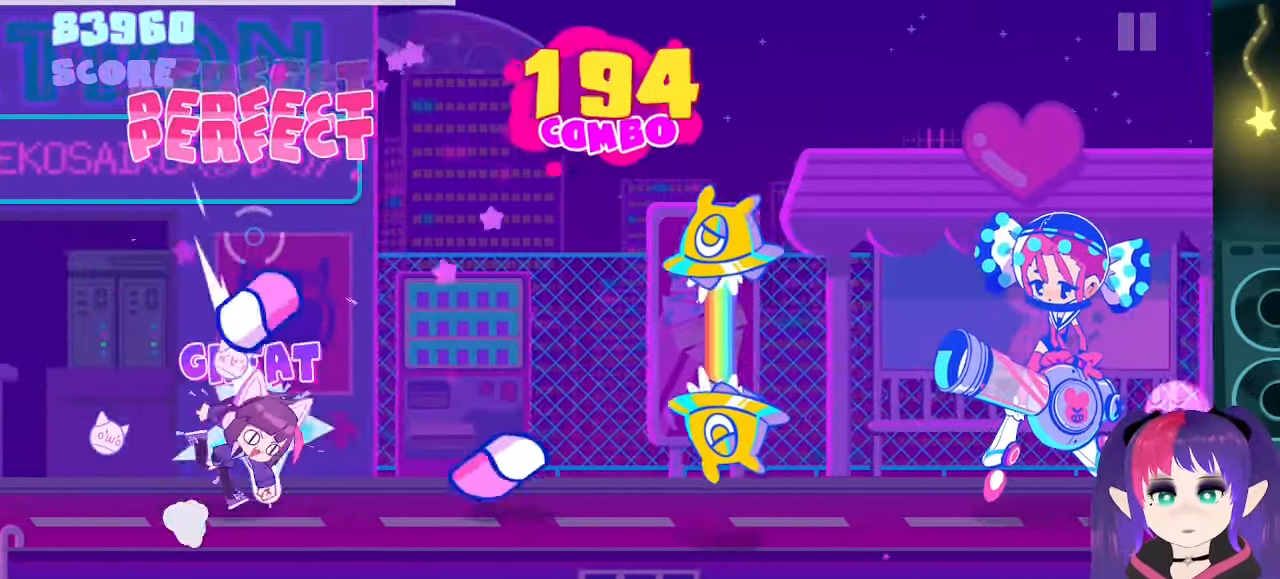
{"buttons": ["A", "DPAD_UP"], "events": [[200, "A", "up"], [200, "DPAD_DOWN", "down"], [250, "DPAD_DOWN", "up"], [417, "DPAD_UP", "down"], [433, "A", "down"]]}
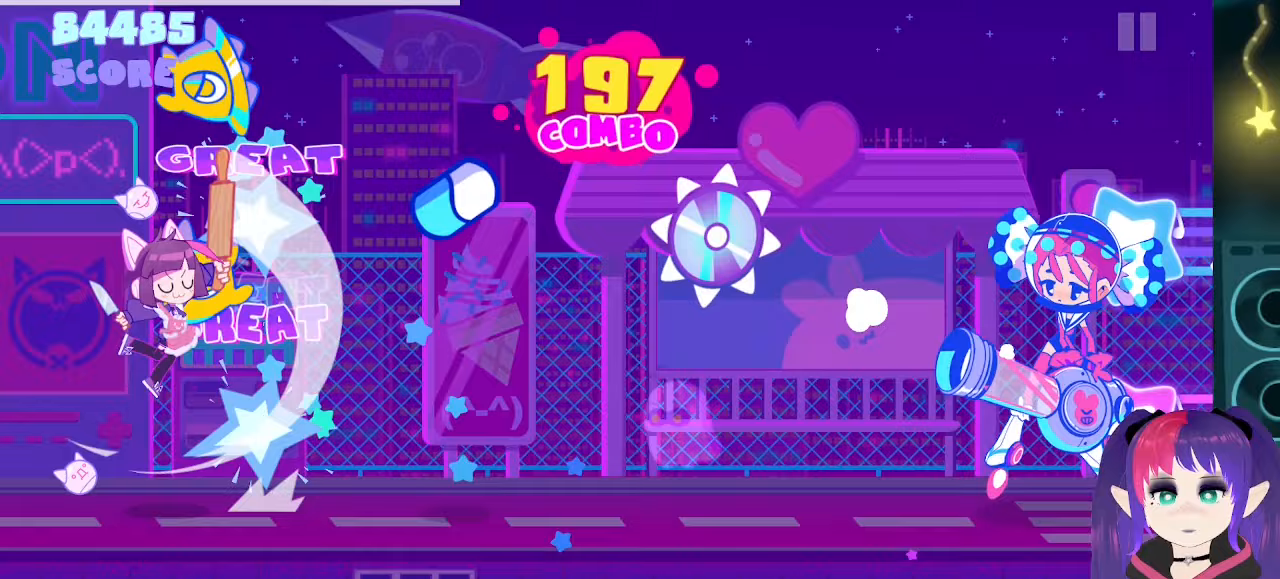
{"buttons": ["A"], "events": [[50, "DPAD_UP", "up"], [83, "A", "up"], [167, "DPAD_UP", "down"], [317, "DPAD_UP", "up"], [383, "A", "down"]]}
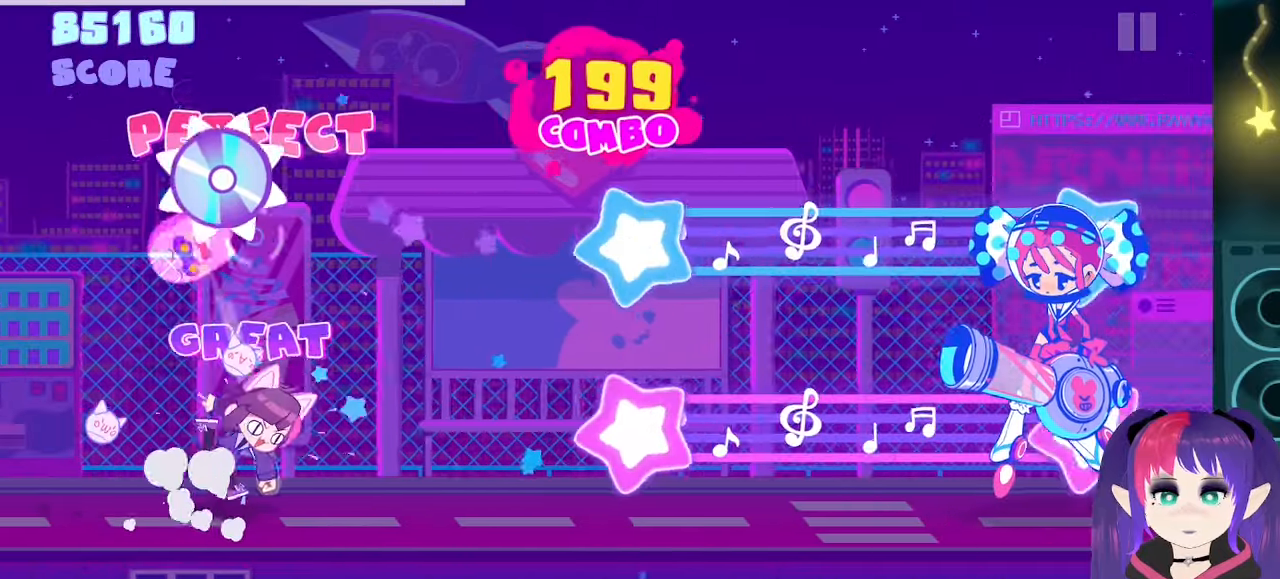
{"buttons": ["A", "DPAD_UP"], "events": [[133, "A", "up"], [367, "A", "down"], [367, "DPAD_UP", "down"]]}
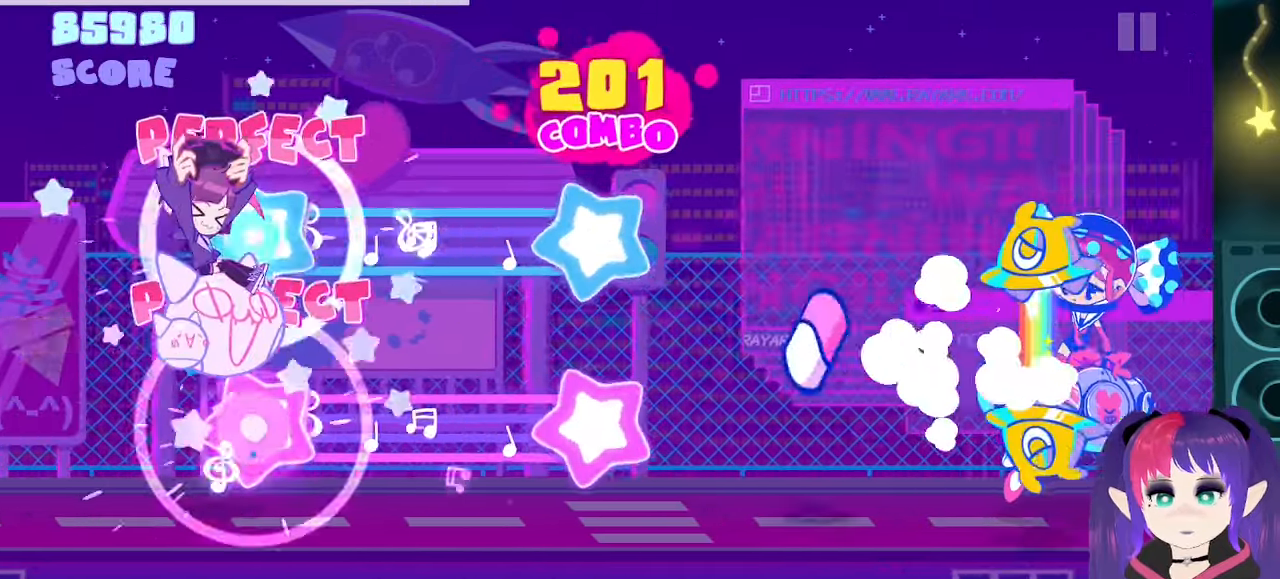
{"buttons": [], "events": [[450, "A", "up"], [450, "DPAD_UP", "up"]]}
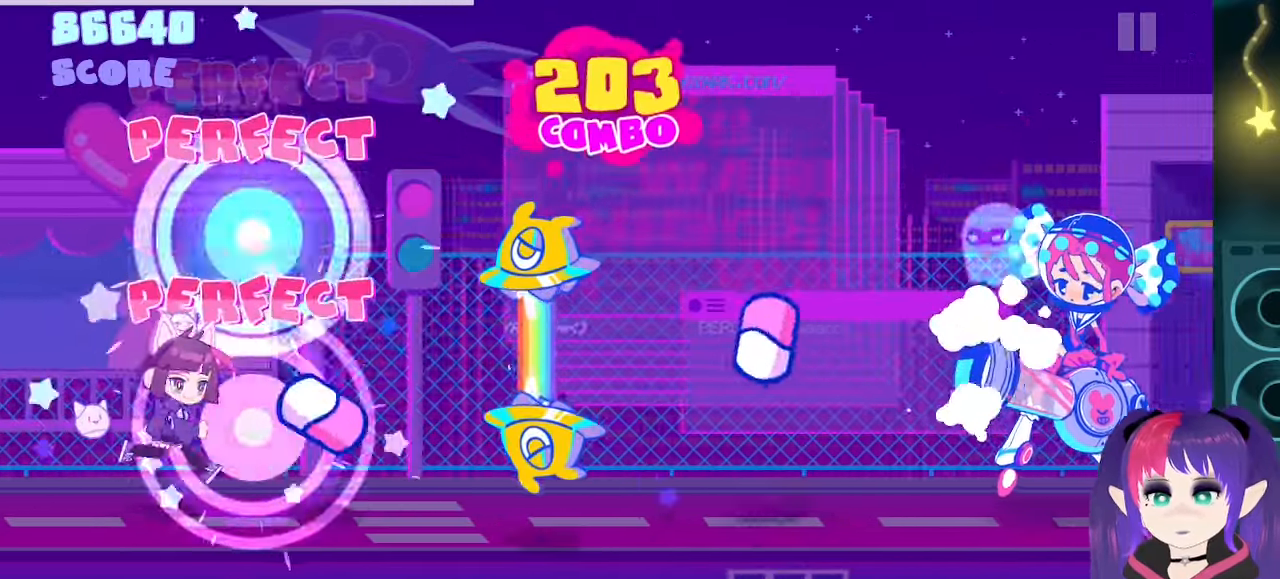
{"buttons": [], "events": [[33, "A", "down"], [150, "A", "up"], [283, "A", "down"], [283, "DPAD_UP", "down"], [483, "DPAD_UP", "up"], [500, "A", "up"]]}
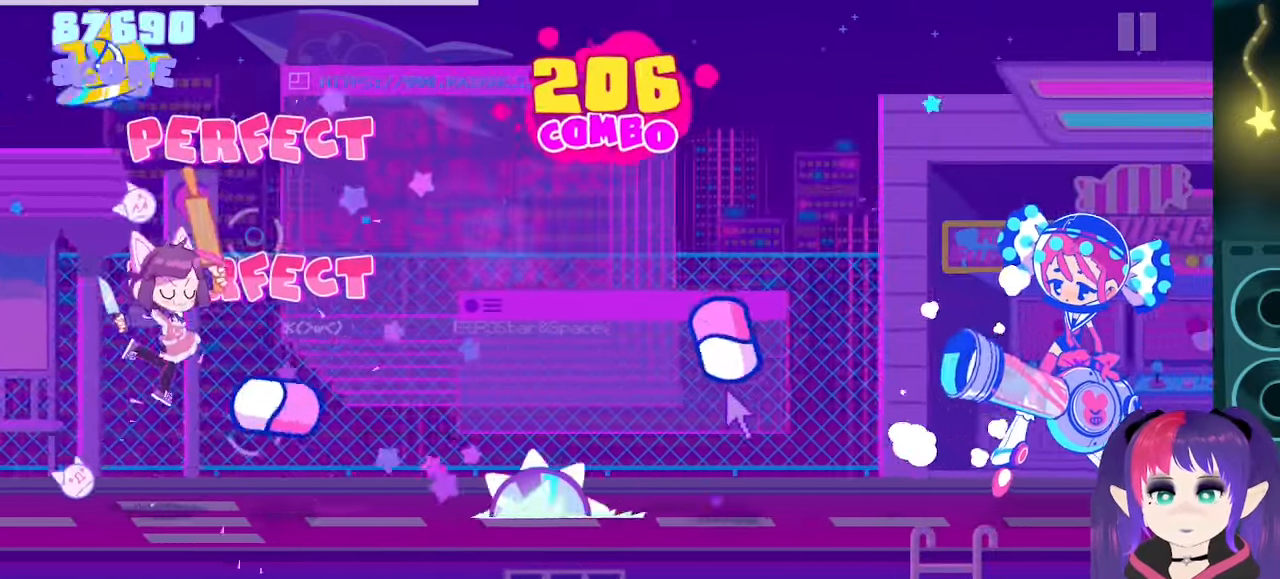
{"buttons": ["A"], "events": [[67, "A", "down"], [250, "A", "up"], [250, "DPAD_UP", "down"], [417, "DPAD_UP", "up"], [483, "A", "down"]]}
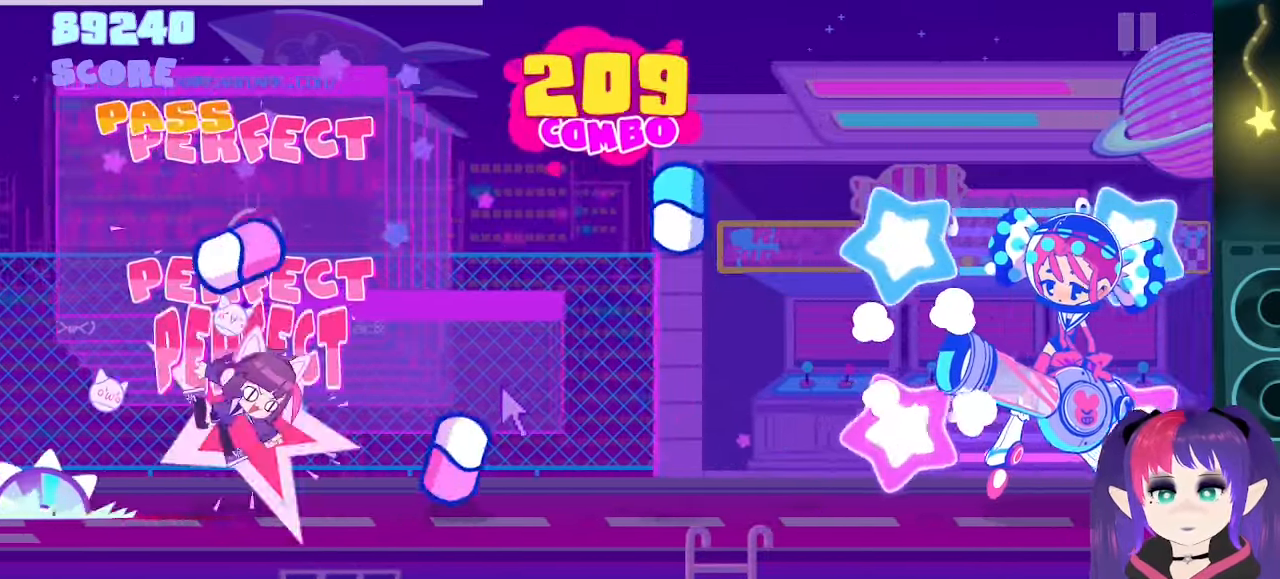
{"buttons": ["DPAD_UP"], "events": [[133, "A", "up"], [133, "DPAD_DOWN", "down"], [267, "DPAD_DOWN", "up"], [367, "DPAD_UP", "down"]]}
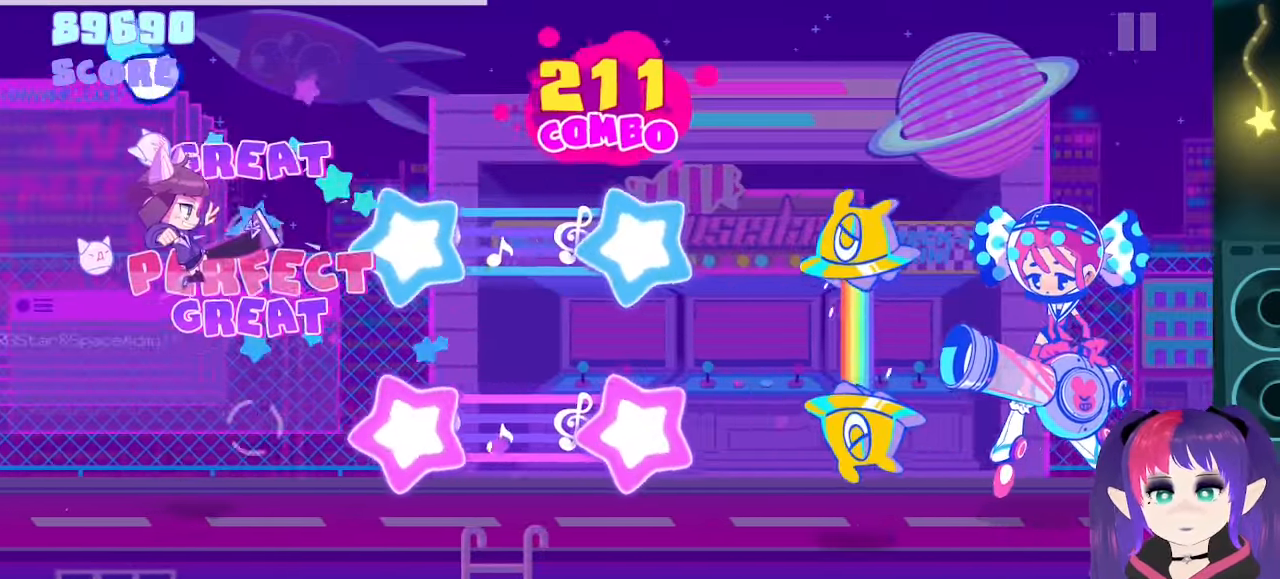
{"buttons": [], "events": [[17, "DPAD_UP", "up"], [150, "A", "down"], [167, "DPAD_UP", "down"], [483, "DPAD_UP", "up"], [500, "A", "up"]]}
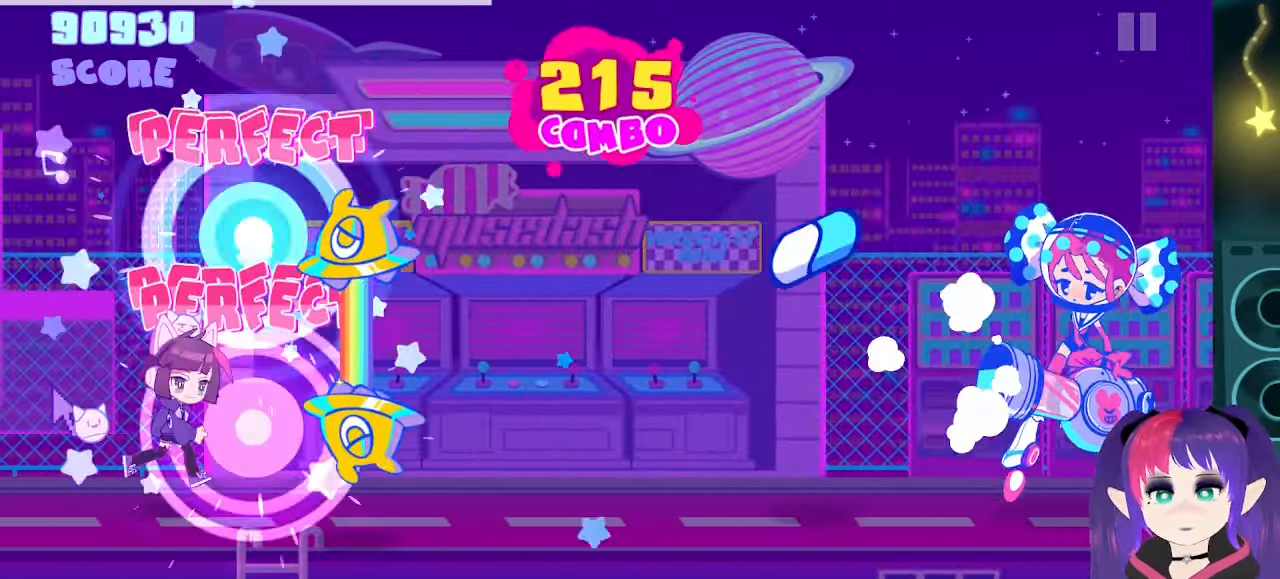
{"buttons": [], "events": [[133, "A", "down"], [133, "DPAD_UP", "down"], [383, "DPAD_UP", "up"], [433, "A", "up"]]}
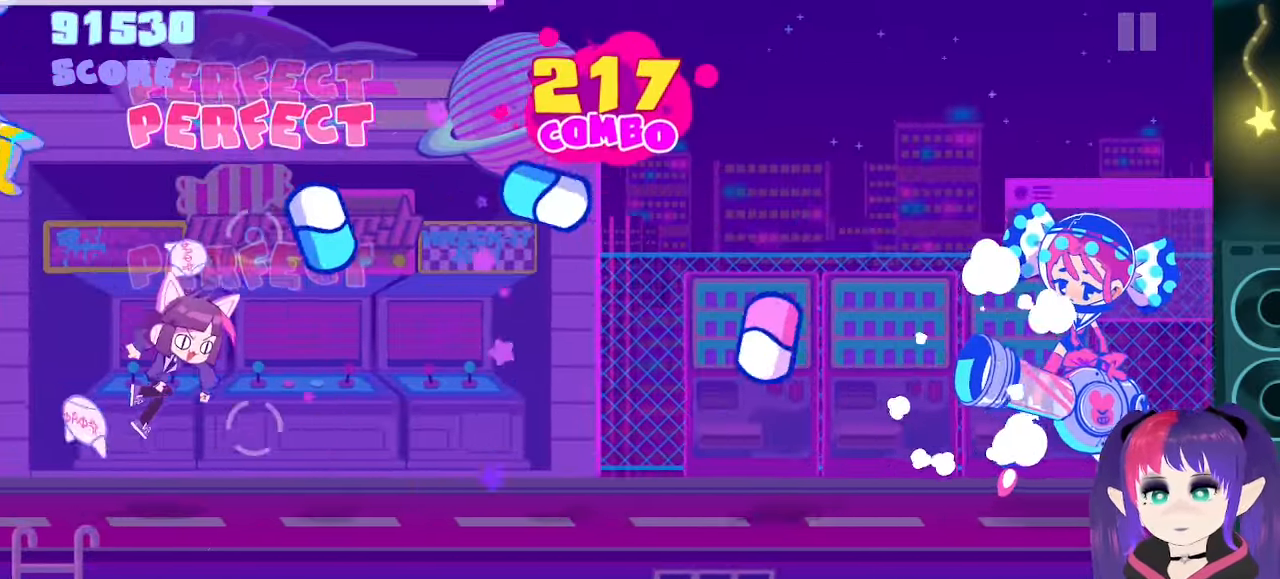
{"buttons": [], "events": [[83, "DPAD_UP", "down"], [250, "DPAD_UP", "up"], [300, "Y", "down"], [417, "Y", "up"]]}
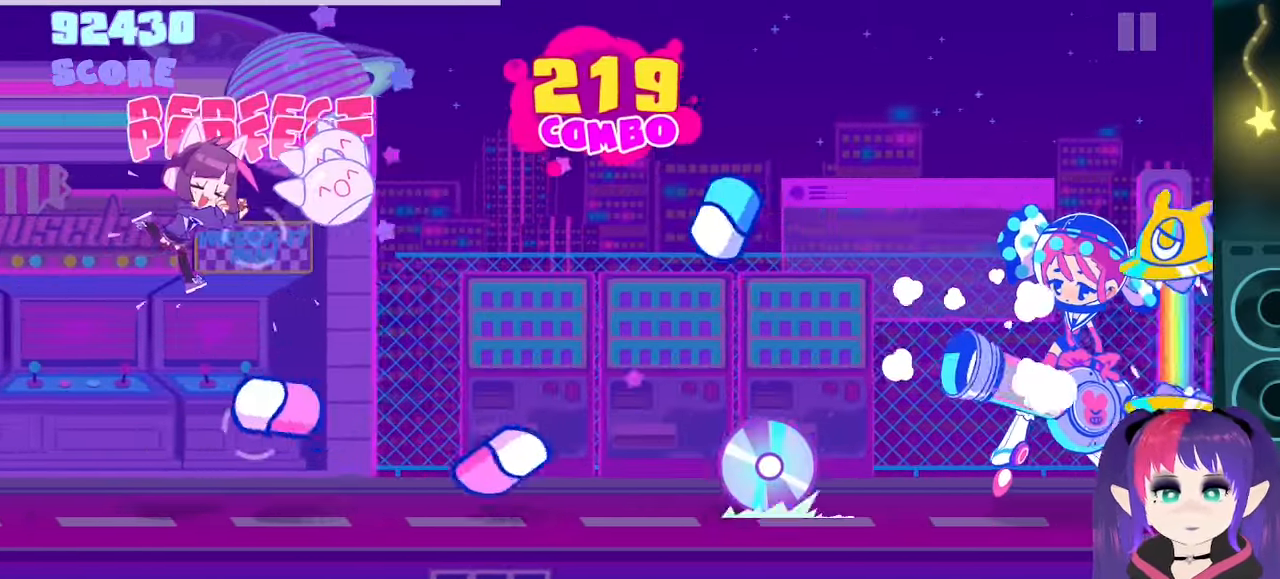
{"buttons": ["DPAD_UP"], "events": [[33, "A", "down"], [200, "A", "up"], [200, "DPAD_DOWN", "down"], [283, "DPAD_DOWN", "up"], [417, "DPAD_UP", "down"]]}
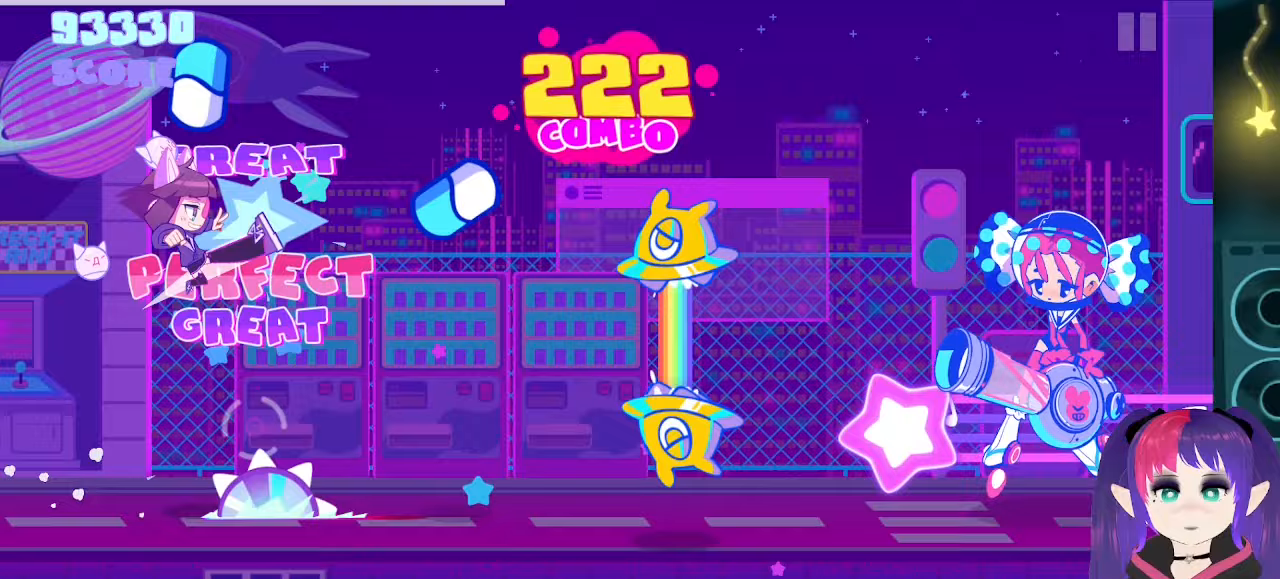
{"buttons": ["A", "DPAD_UP"], "events": [[50, "DPAD_UP", "up"], [150, "Y", "down"], [217, "Y", "up"], [367, "A", "down"], [400, "DPAD_UP", "down"]]}
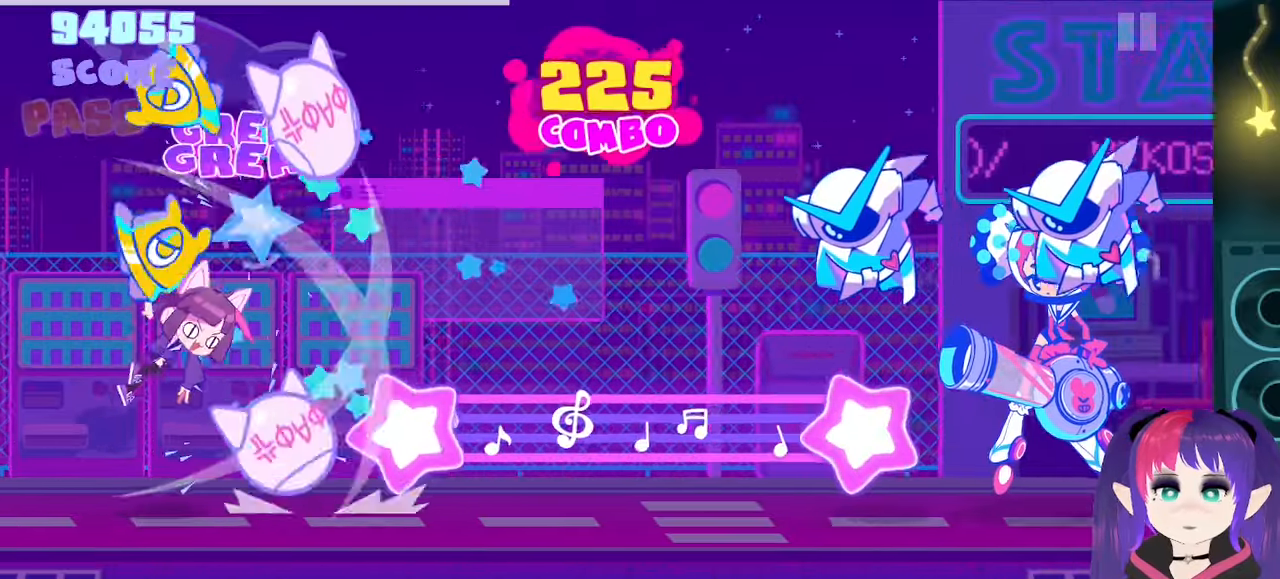
{"buttons": ["A"], "events": [[17, "A", "up"], [17, "DPAD_UP", "up"], [100, "A", "down"]]}